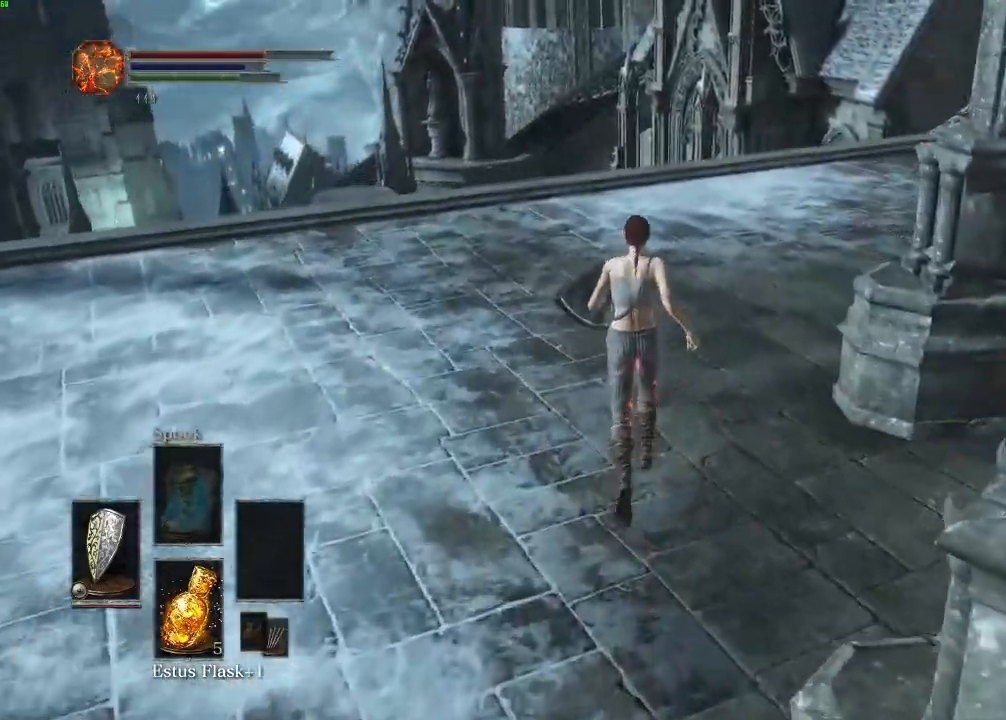
Gameplay with keyboard and mouse; each line is a JSON object with the keys and mouse buttons held at the frame after it. "events" lists presses ("down") and releases ("up") of "a", "d", "down", "e", "escape", "f", "left", "q", "r", "right", "s", "shift", "space", "tab", "up", "w", "x", "z", "mouse_left", "mouse_wheel", "mouse_right" and "mouse_mb4" between this image and that frame as [ms after this image, input, new state], when the widget could be followed in between. "mouse_left", "mouse_wheel", "mouse_right", "mouse_mb4" = the "left", "wheel", "right", "mb4" buttons of the "mouse" list. No other keys are recorded. "wheel" means that the mouse wheel is clicked or scrolled. Mouse movement is not recorded. Not read: mouse_mb5.
{"keys": ["space", "w"], "mouse": [], "events": []}
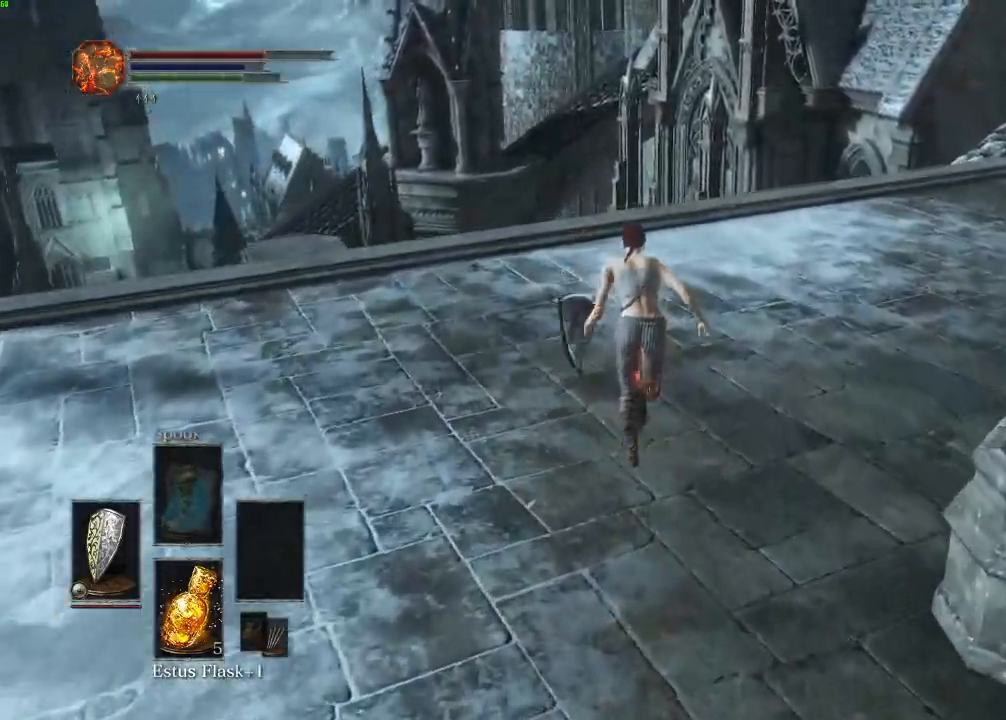
{"keys": ["space", "w"], "mouse": [], "events": []}
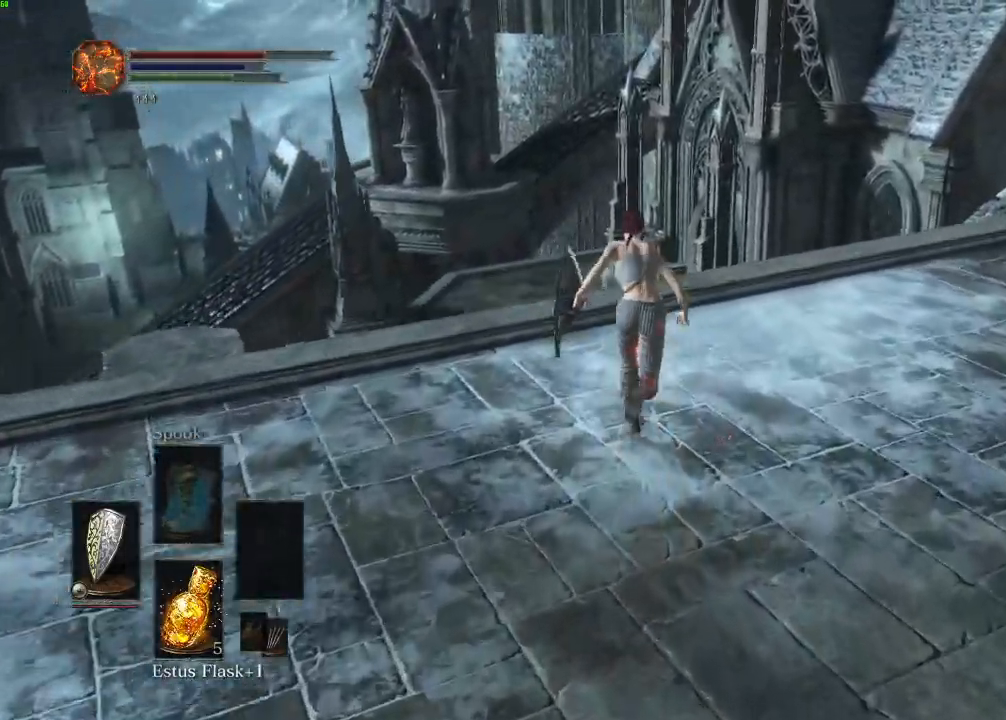
{"keys": ["space", "w"], "mouse": ["mb4"]}
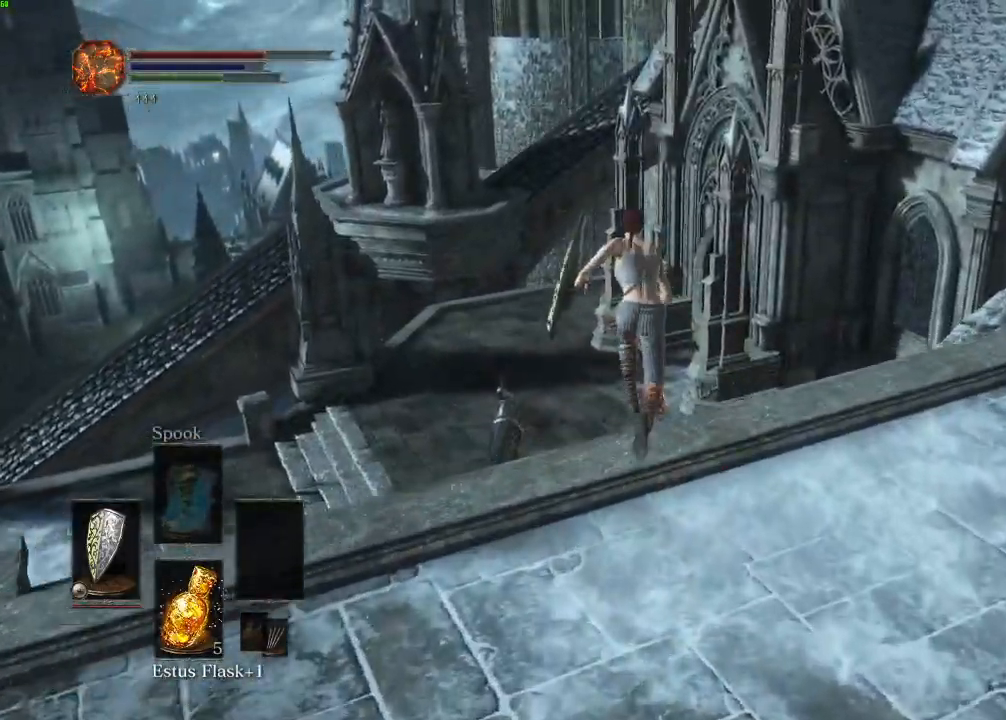
{"keys": ["space", "w"], "mouse": []}
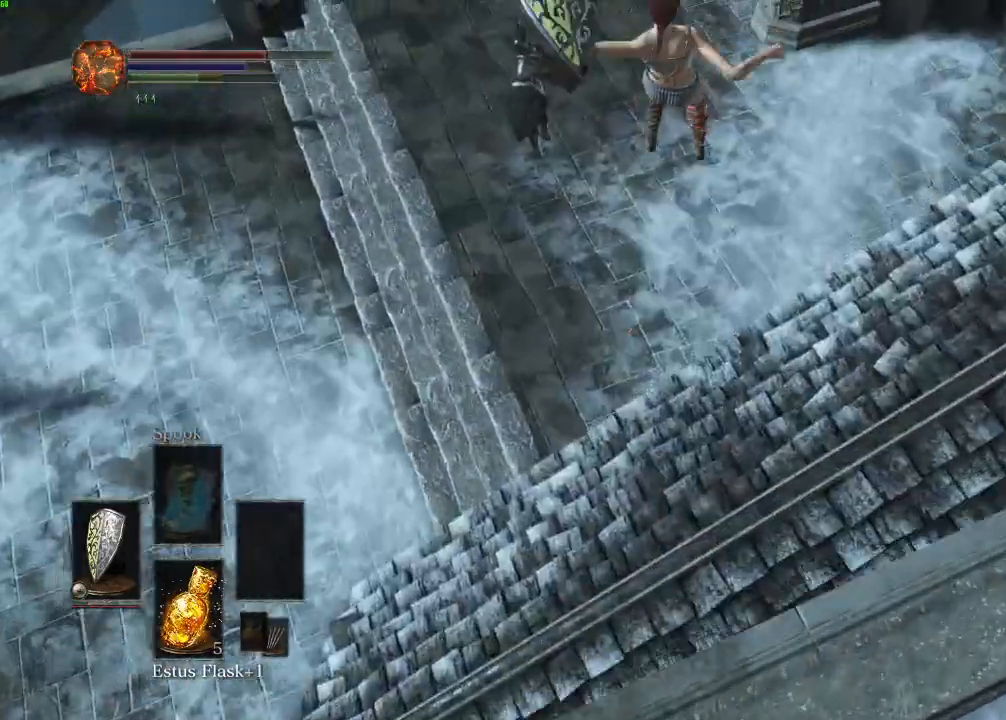
{"keys": ["w"], "mouse": [], "events": [[300, "space", "up"]]}
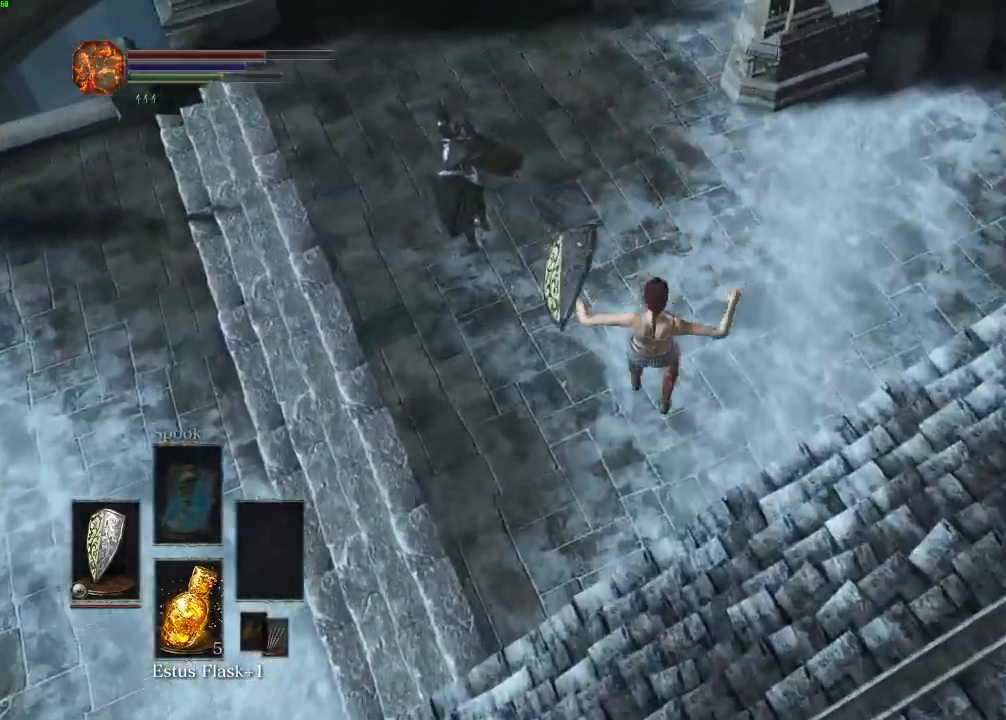
{"keys": ["w"], "mouse": [], "events": [[117, "space", "down"], [200, "space", "up"], [283, "space", "down"], [367, "space", "up"], [450, "space", "down"], [500, "space", "up"]]}
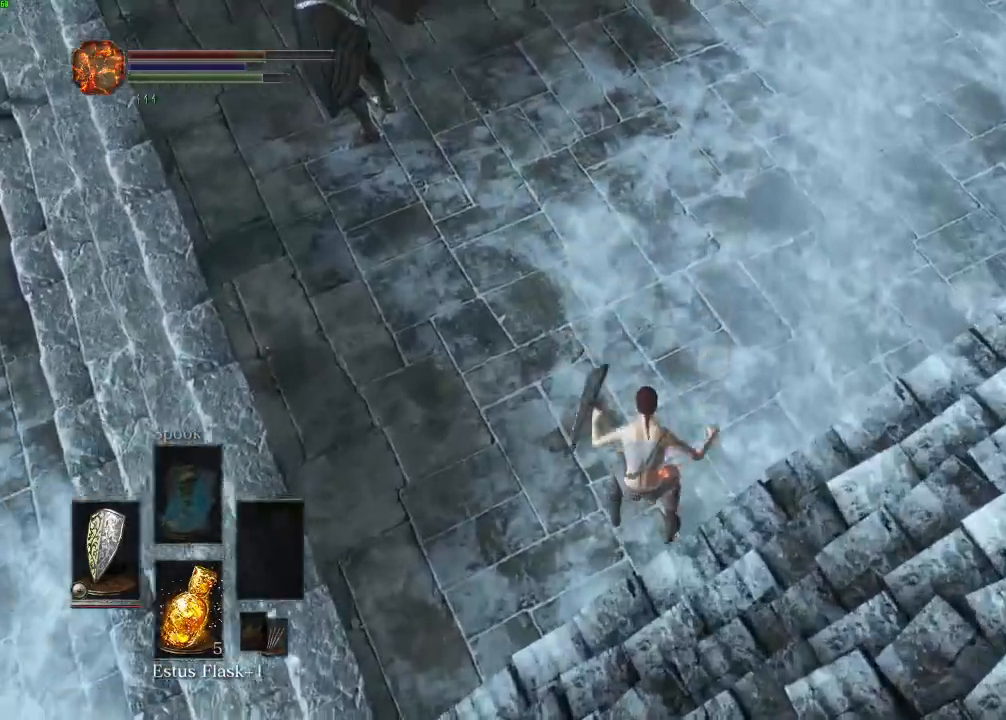
{"keys": ["space", "w"], "mouse": [], "events": [[100, "space", "down"]]}
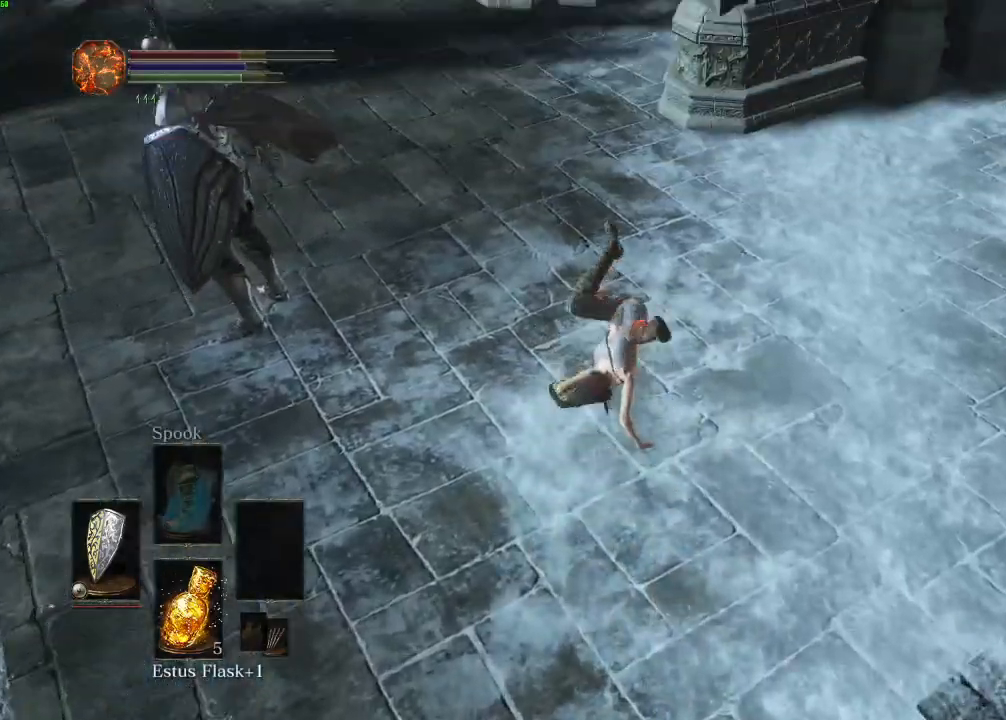
{"keys": ["space", "w"], "mouse": [], "events": []}
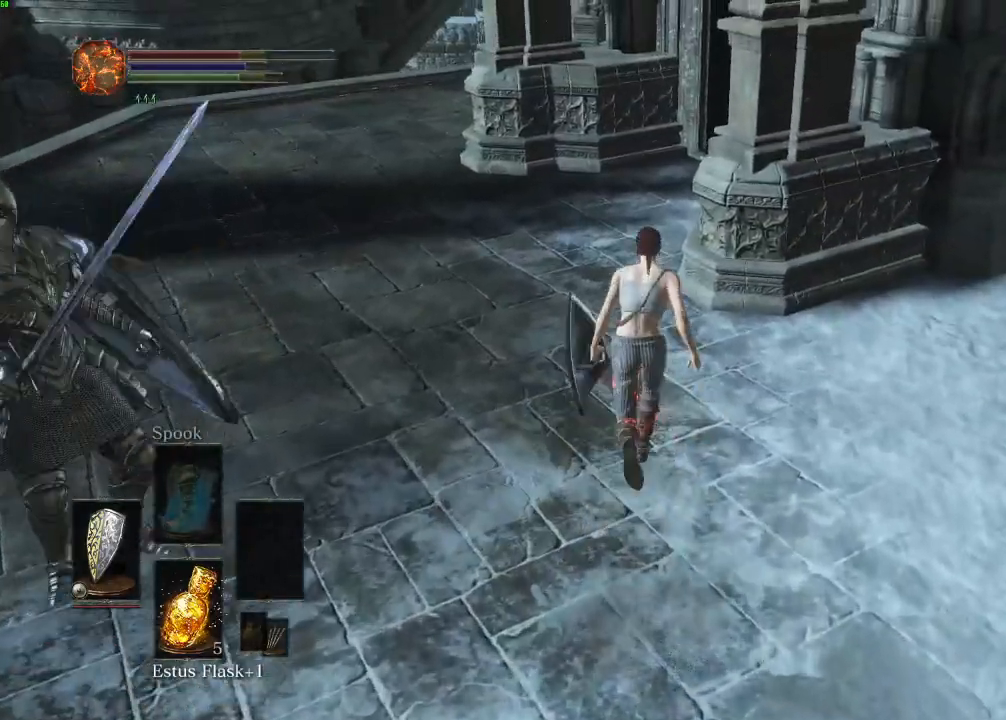
{"keys": ["space", "w"], "mouse": [], "events": []}
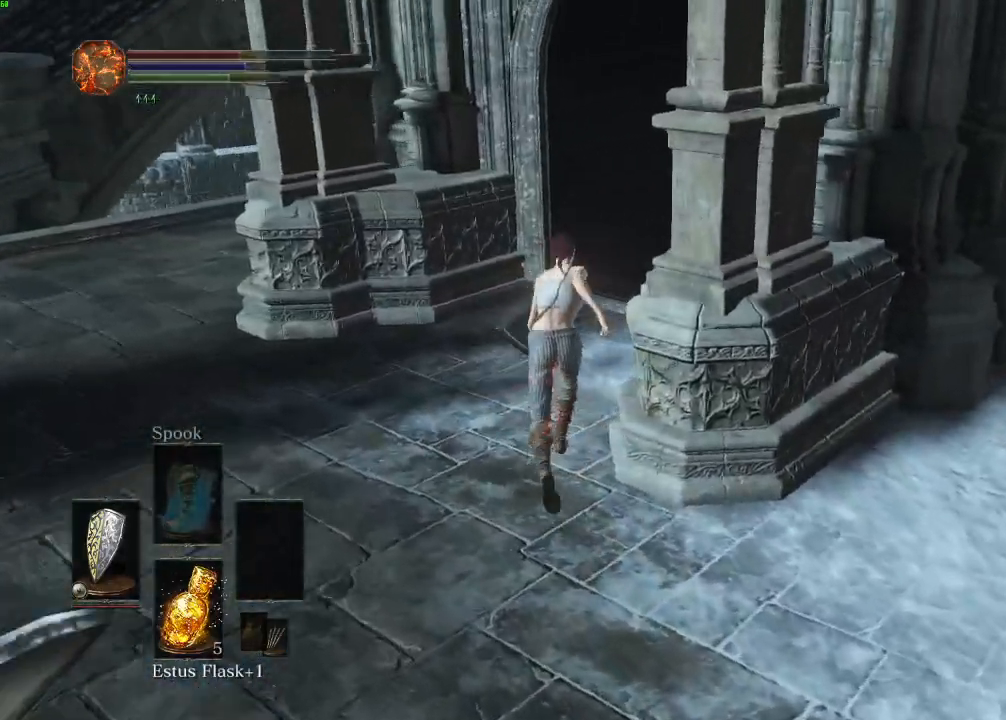
{"keys": ["space", "w"], "mouse": [], "events": []}
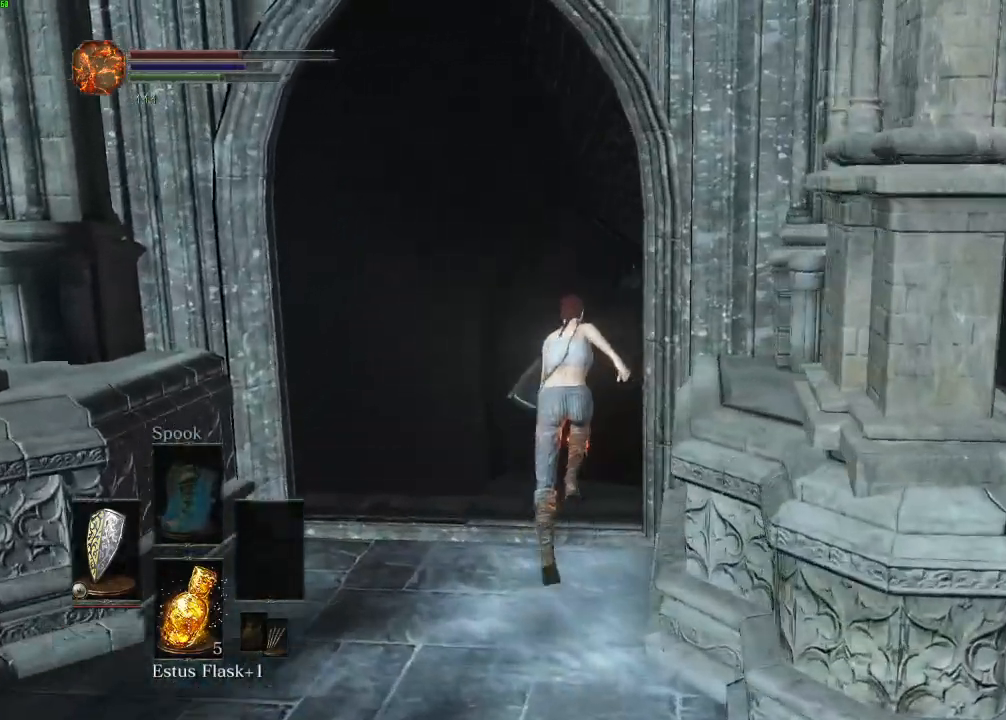
{"keys": ["space", "w"], "mouse": [], "events": []}
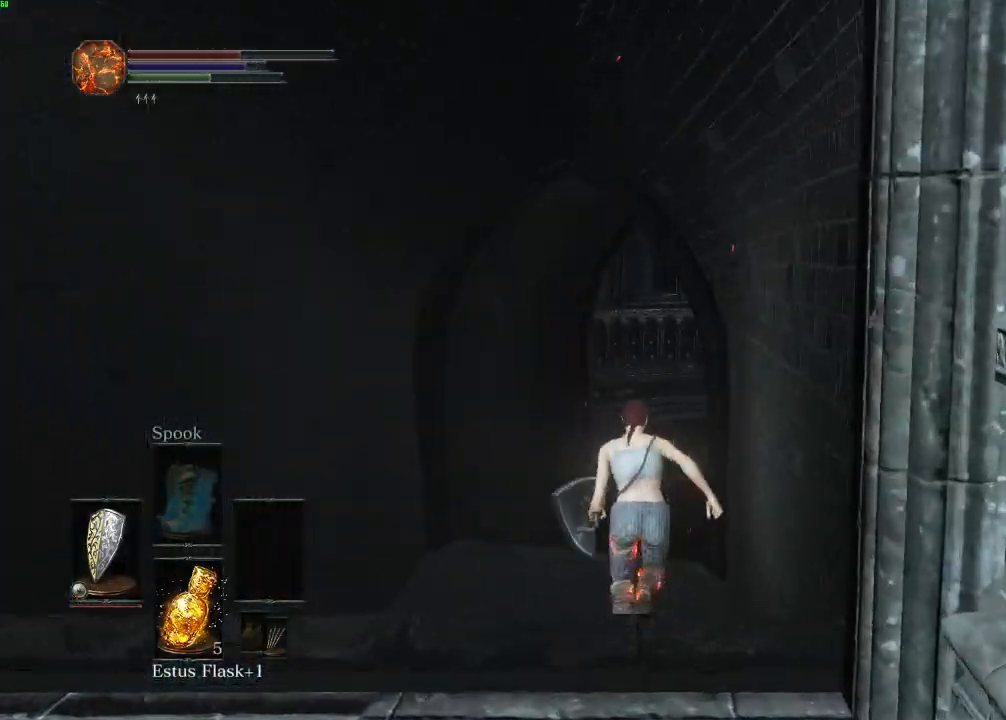
{"keys": ["space", "w"], "mouse": [], "events": []}
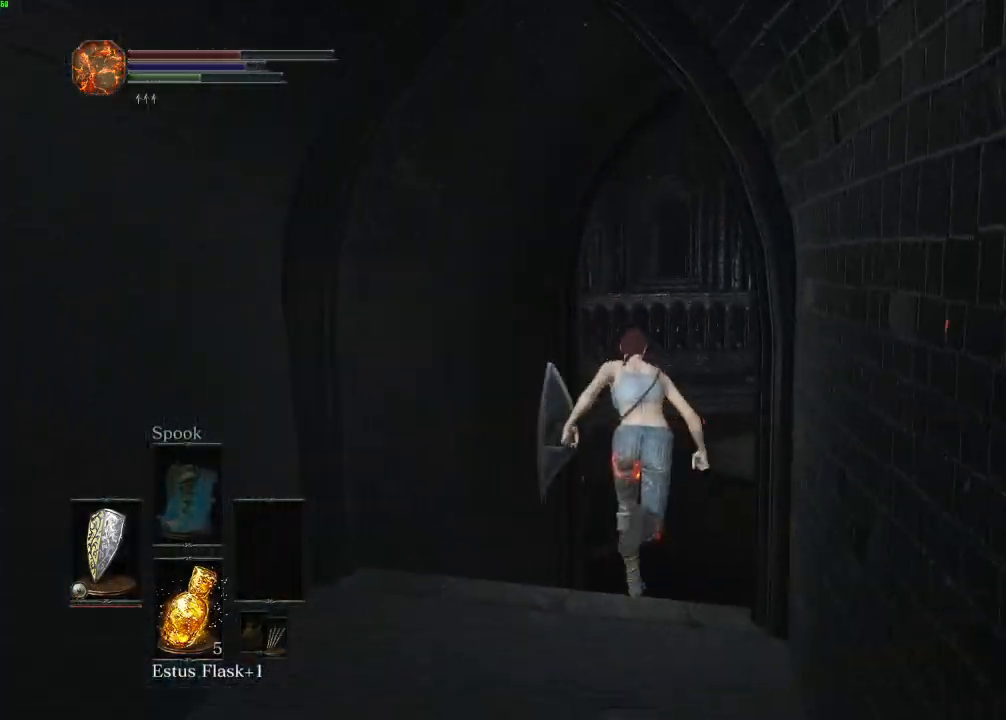
{"keys": ["space", "w"], "mouse": [], "events": []}
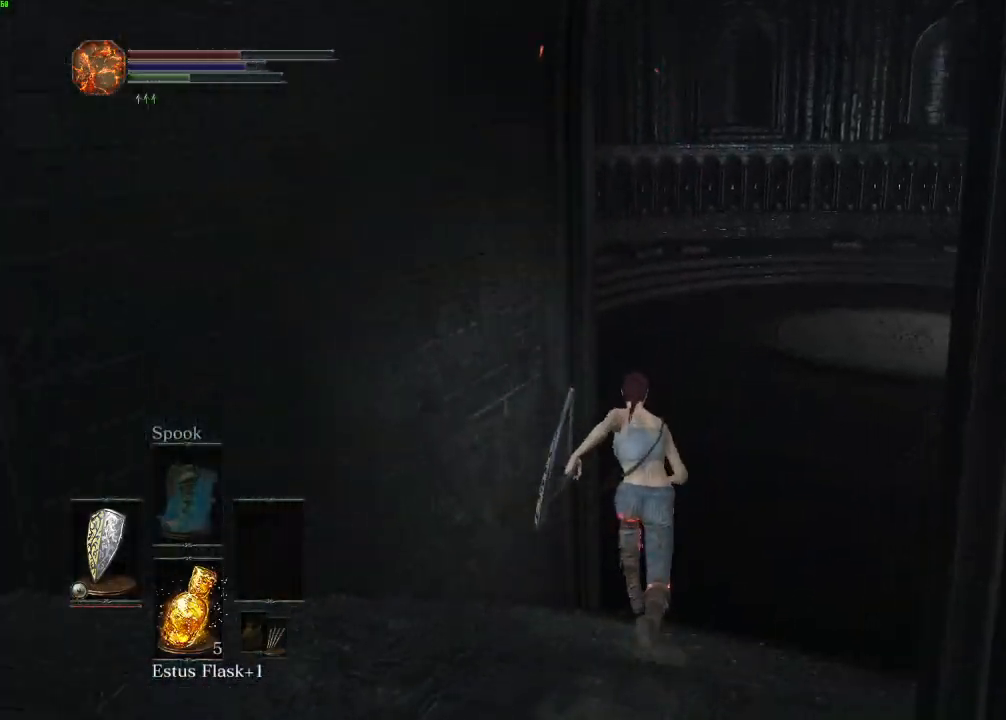
{"keys": ["space", "w"], "mouse": [], "events": []}
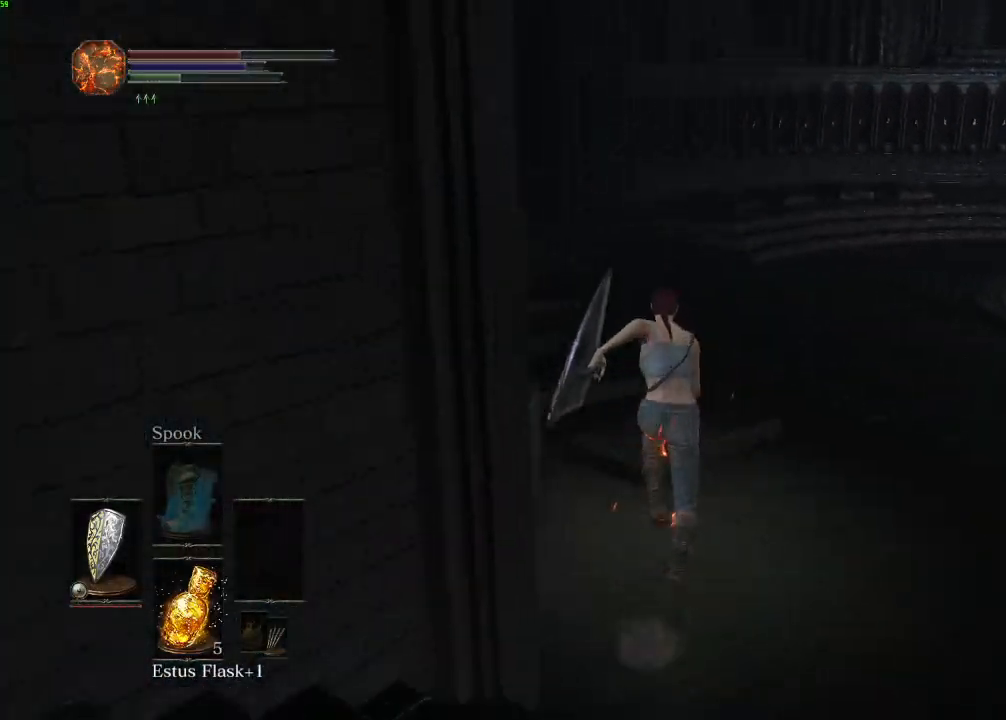
{"keys": ["space", "w"], "mouse": [], "events": []}
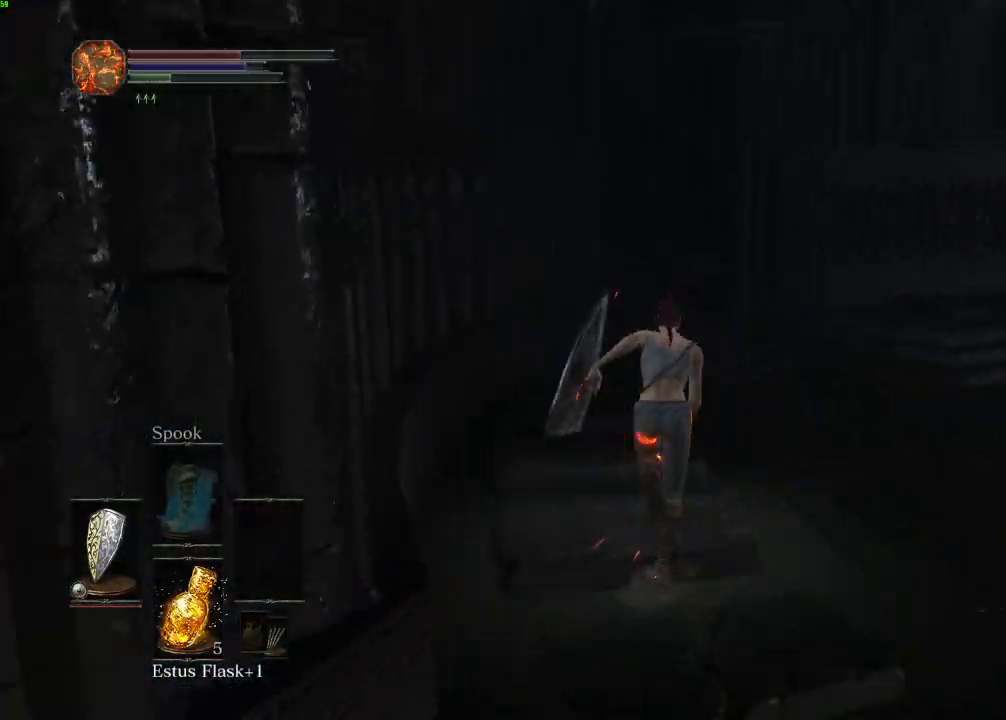
{"keys": ["space", "w"], "mouse": [], "events": []}
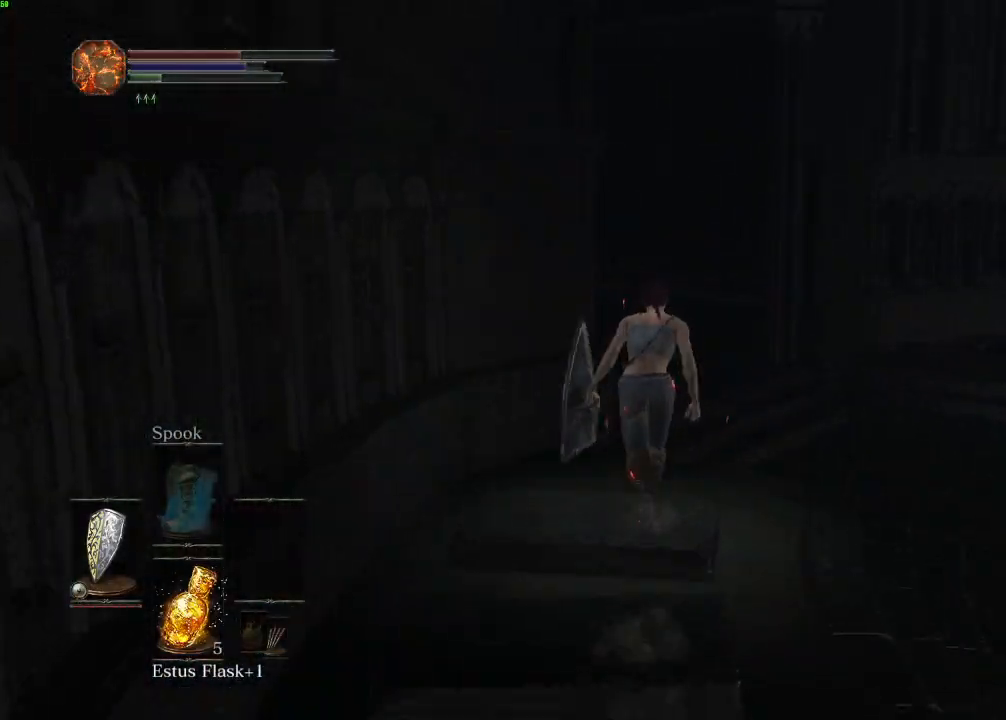
{"keys": ["space", "w"], "mouse": [], "events": []}